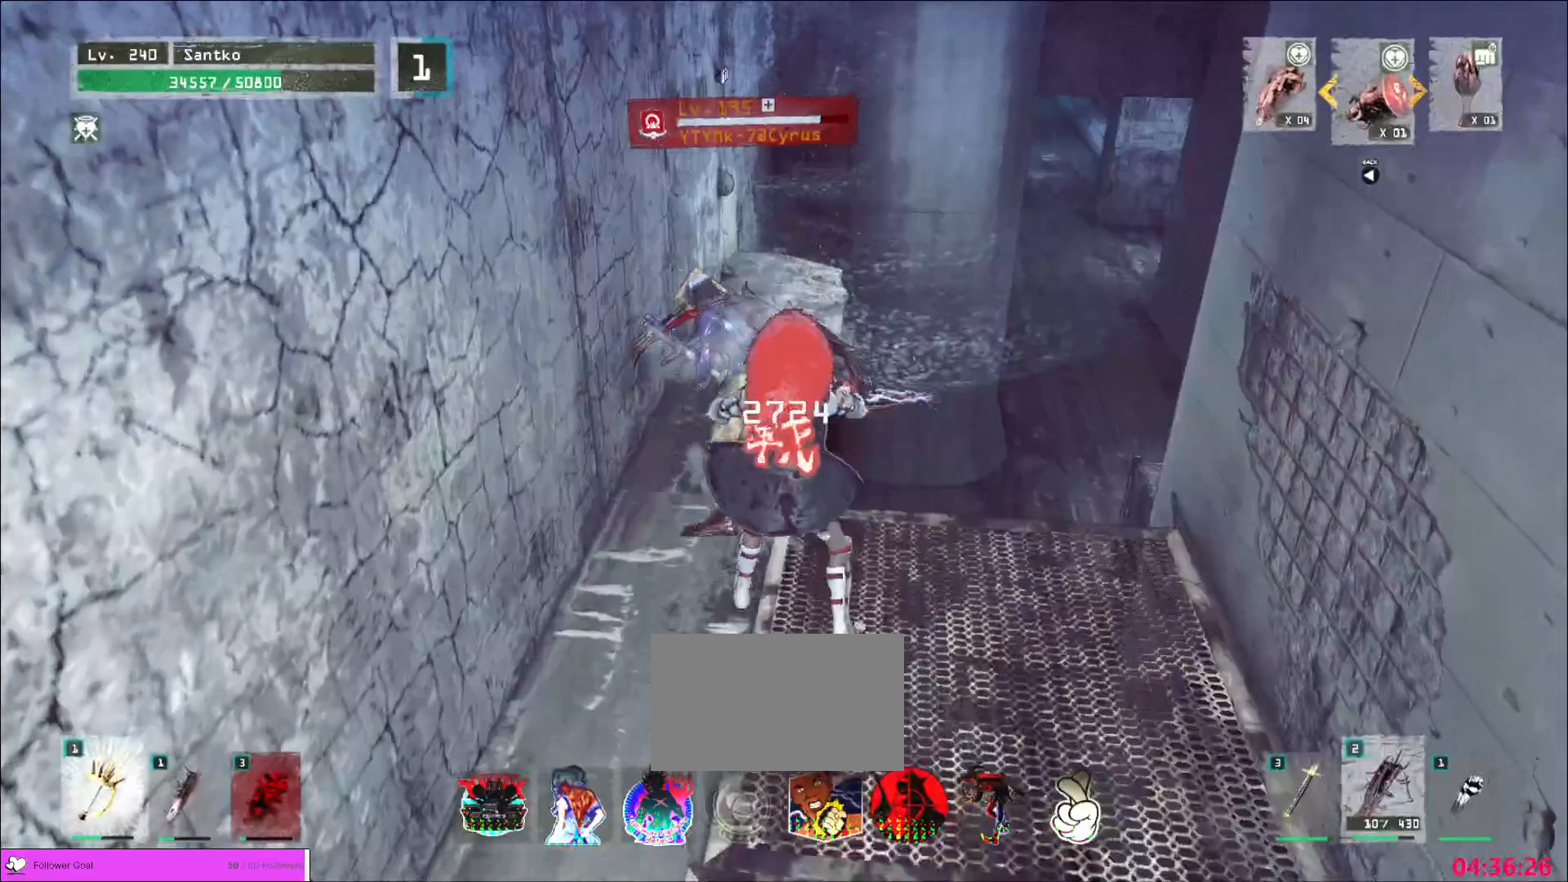
Gameplay with keyboard and mouse; each line is a JSON object with the keys and mouse buttons held at the frame after it. "events" lists presses ("down") and releases ("up") of "1", "2", "3", "4", "5", "a", "alt", "b", "c", "ctrl", "d", "e", "f", "g", "q", "r", "s", "shift", "space", "t", "tab", "v", "w", "x", "z", "mouse_left", "mouse_wheel", "mouse_right", "mouse_mb4" and "mouse_mb5" between this image and that frame as [ms after this image, input, new state], when the widget could be followed in between. "mouse_left", "mouse_wheel", "mouse_right", "mouse_mb4", "mouse_mb5" = the "left", "wheel", "right", "mb4", "mb5" buttons of the "mouse" list. No other keys are recorded. "wheel" means that the mouse wheel is clicked or scrolled. Not read: mouse_move.
{"keys": ["w"], "mouse": [], "events": [[120, "ctrl", "up"], [160, "mouse_left", "down"], [240, "mouse_left", "up"], [280, "q", "down"], [360, "q", "up"]]}
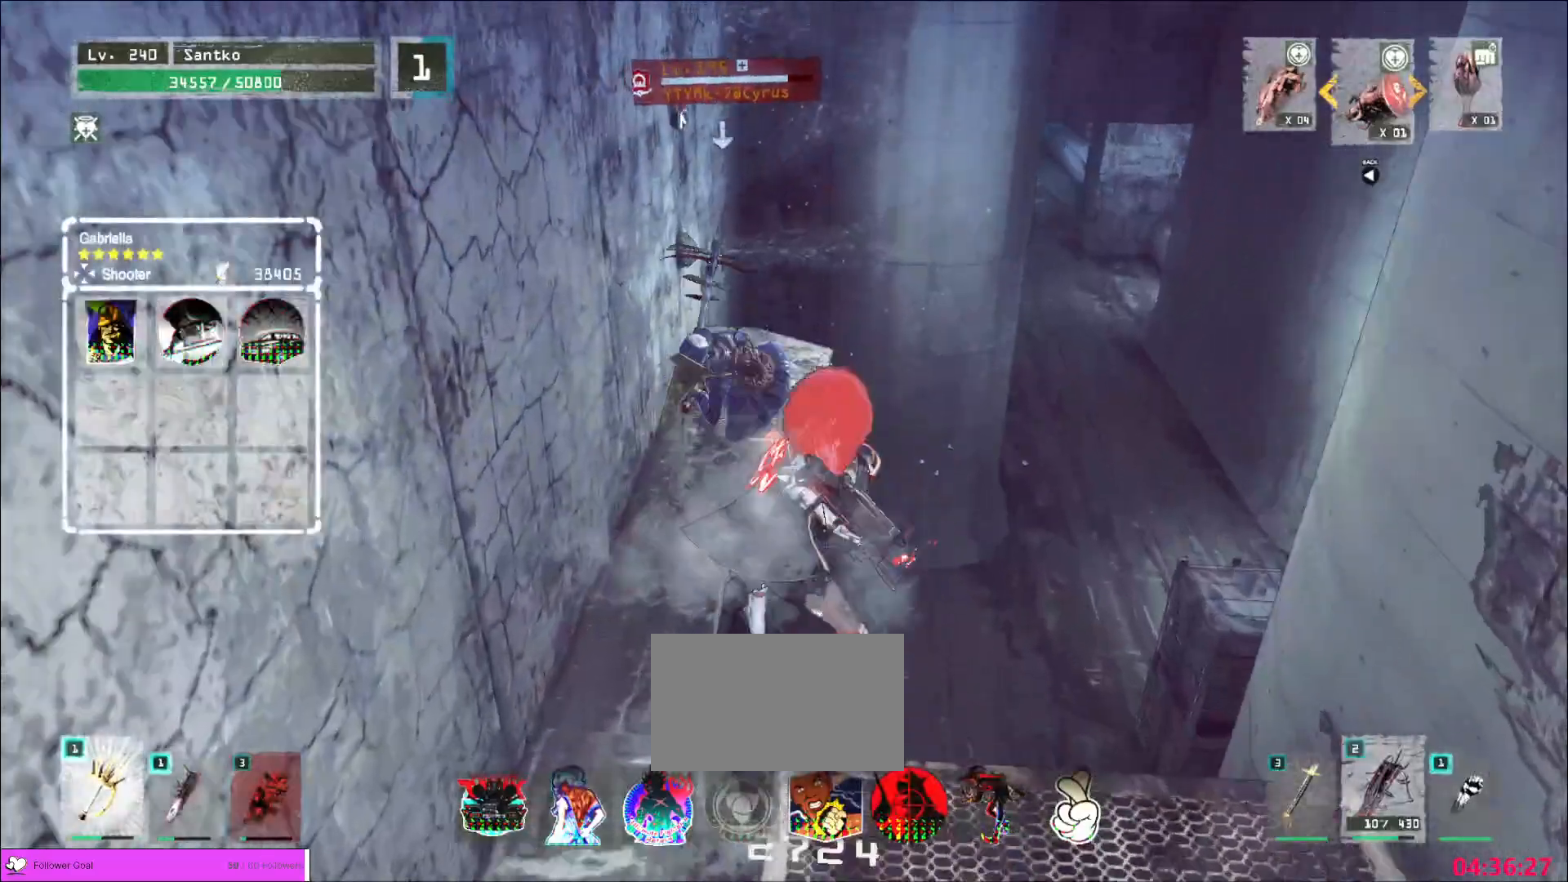
{"keys": ["shift"], "mouse": [], "events": [[120, "shift", "down"], [120, "w", "up"]]}
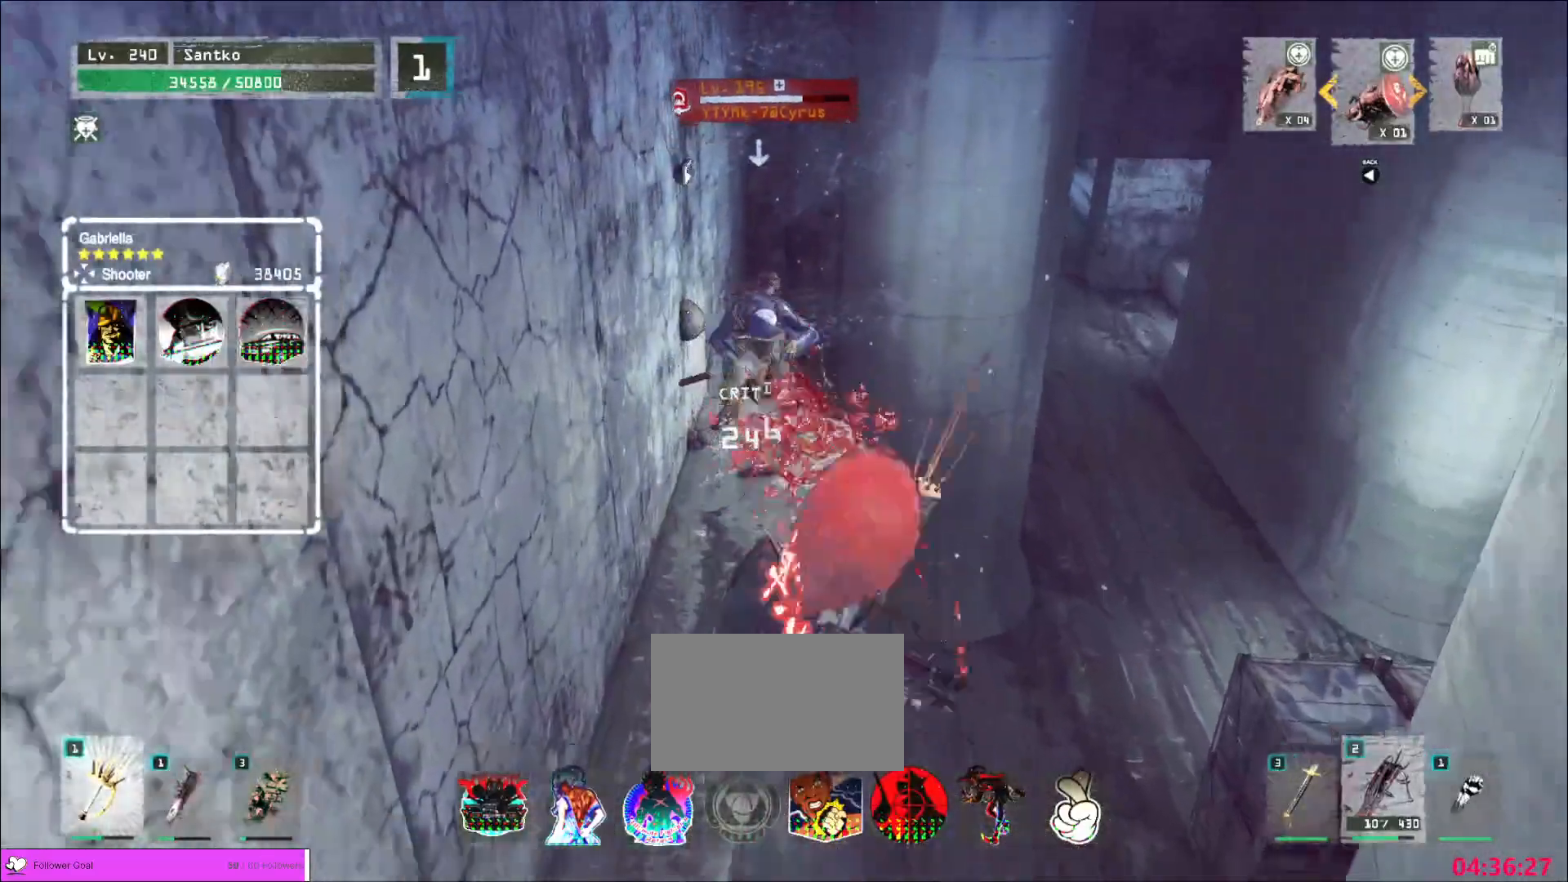
{"keys": [], "mouse": ["wheel"], "events": [[80, "shift", "up"], [400, "q", "down"], [480, "mouse_wheel", "down"], [480, "q", "up"]]}
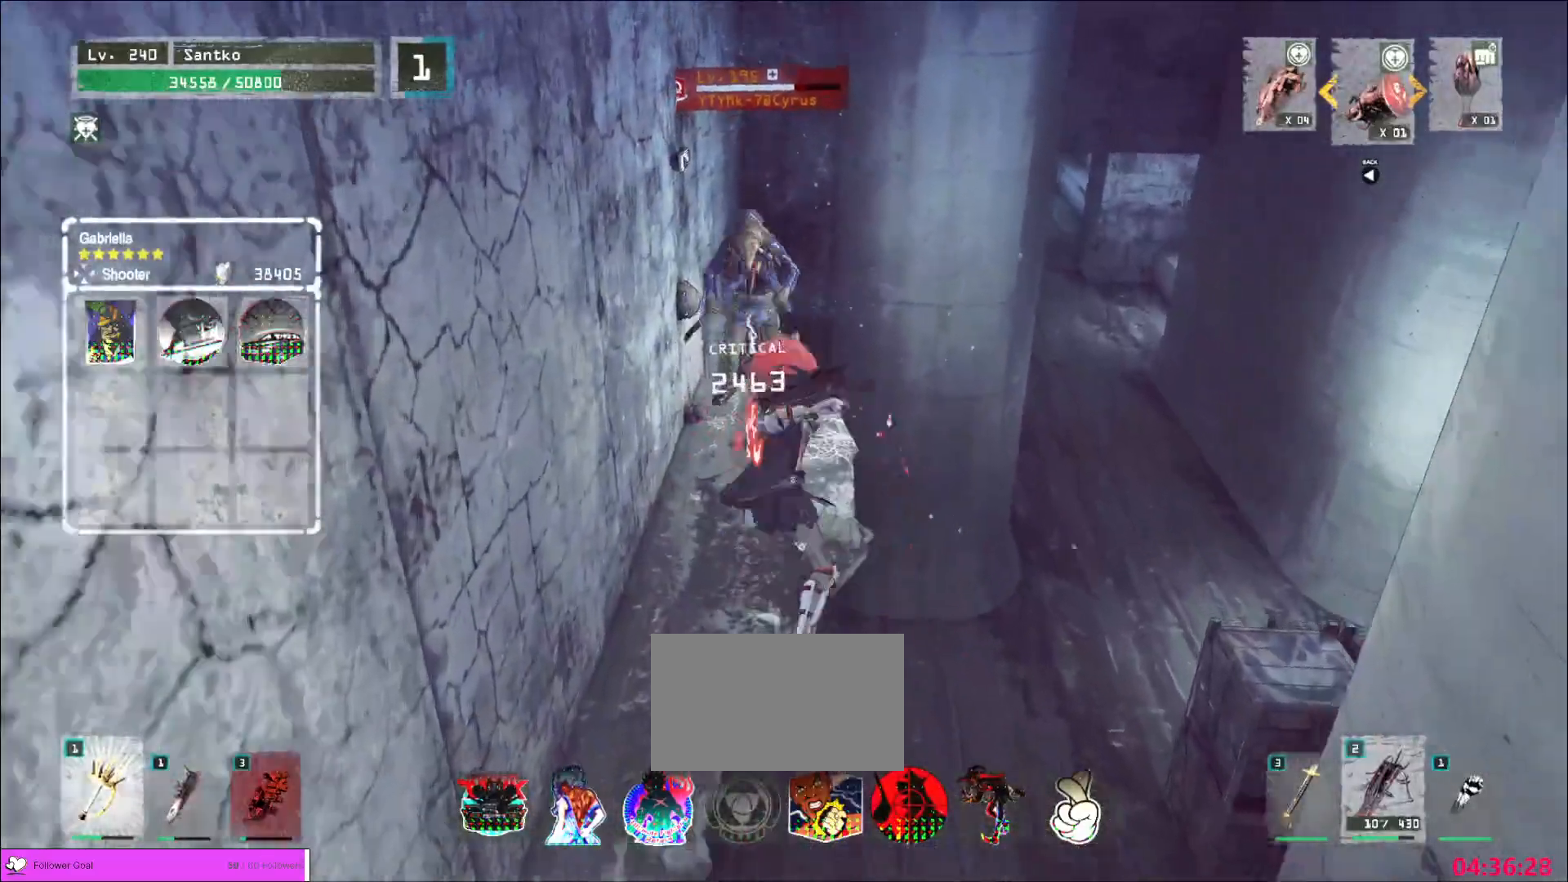
{"keys": [], "mouse": ["wheel"], "events": []}
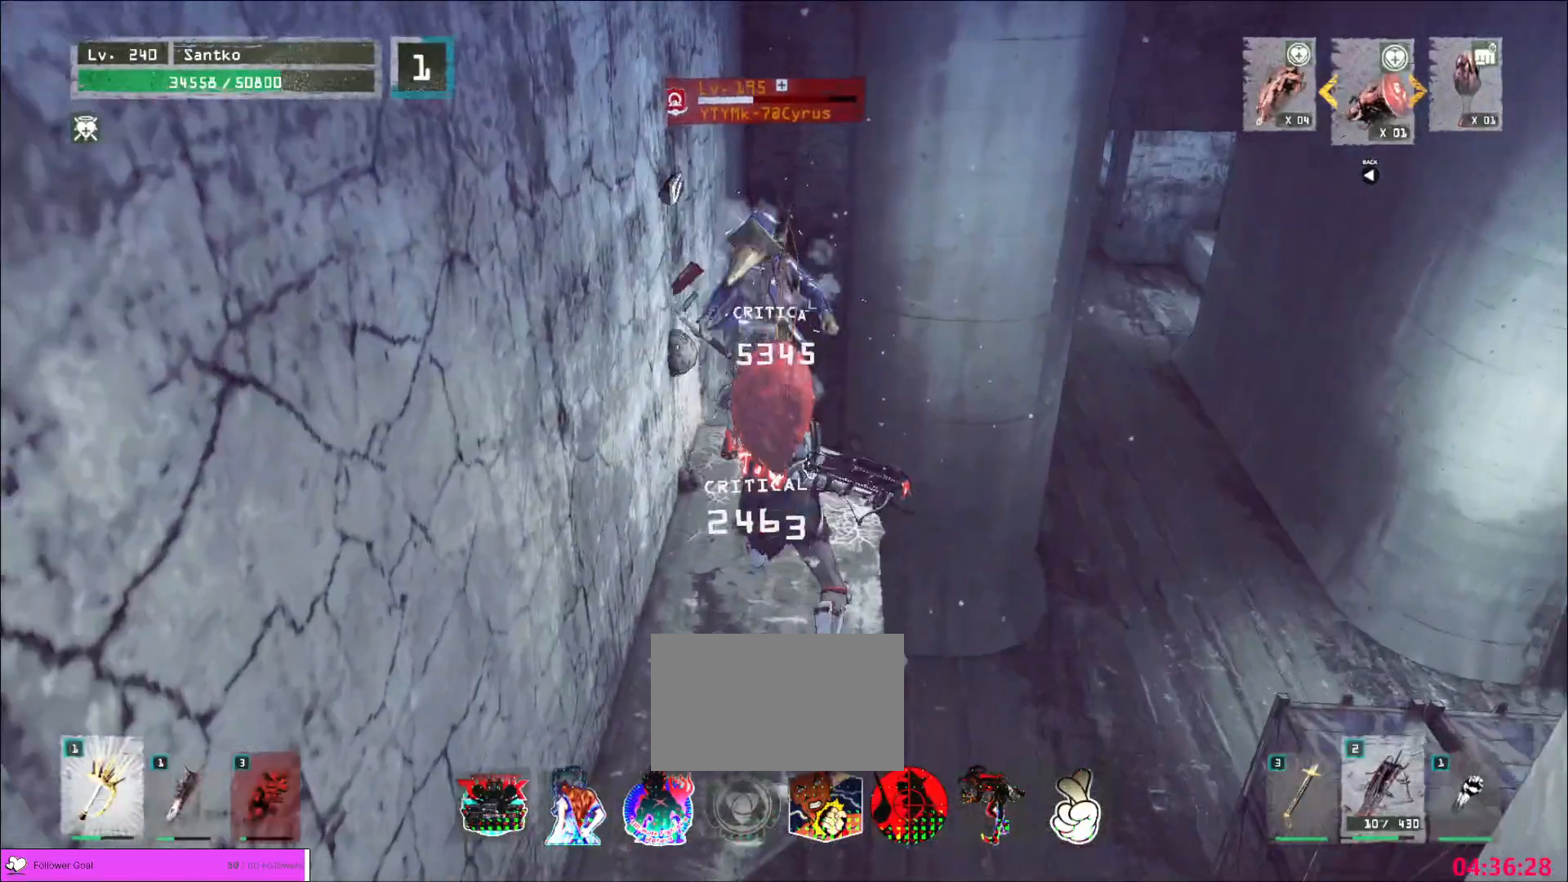
{"keys": ["1", "s"], "mouse": [], "events": [[80, "mouse_wheel", "up"], [80, "s", "down"], [360, "1", "down"], [440, "1", "up"], [480, "1", "down"]]}
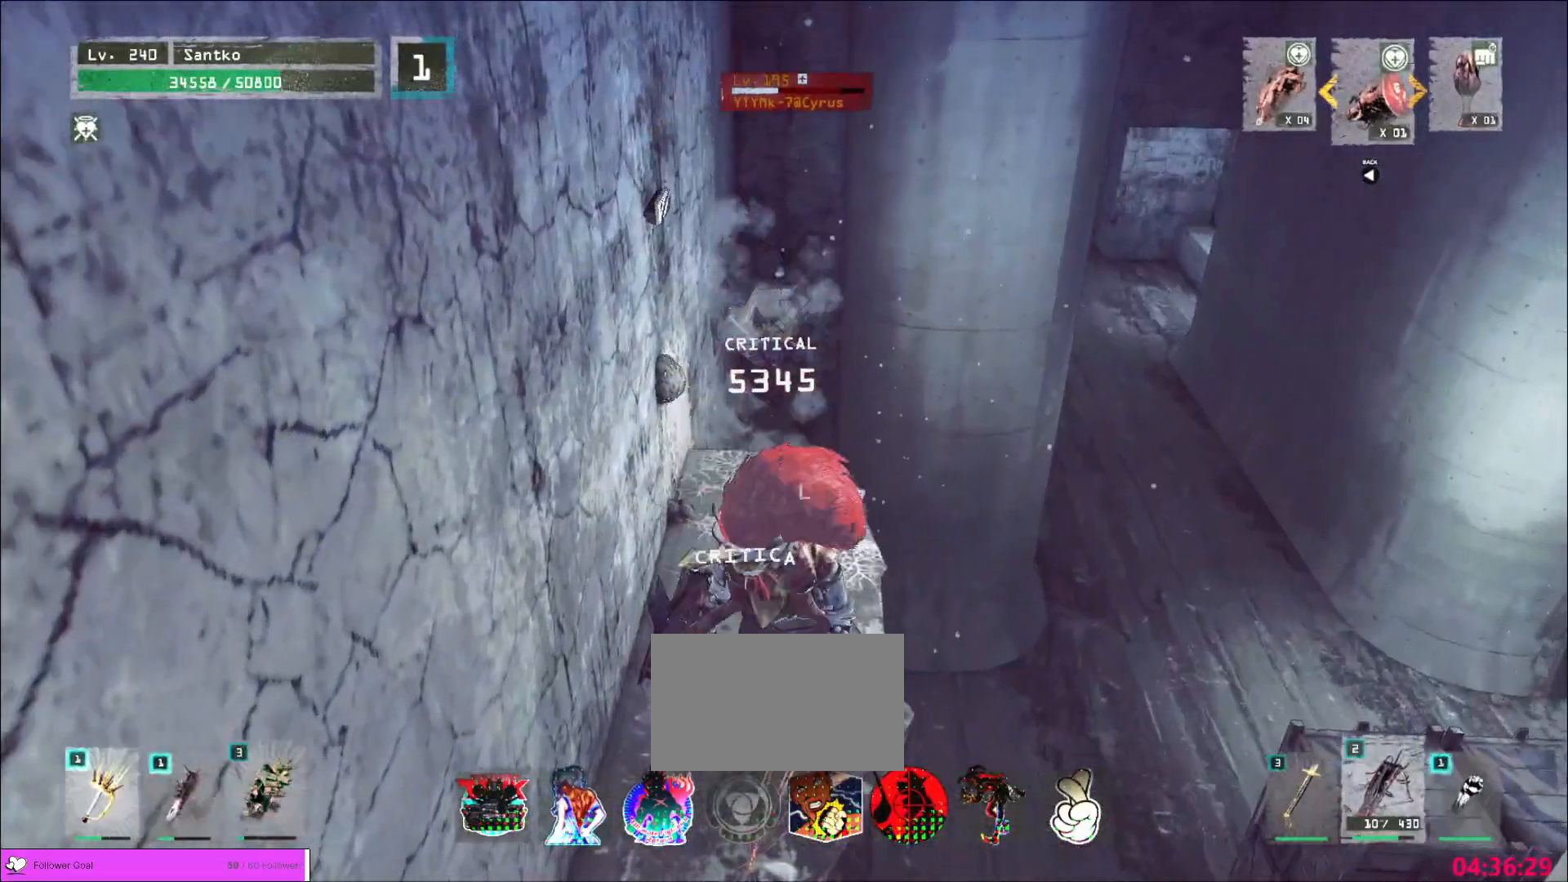
{"keys": [], "mouse": [], "events": [[120, "1", "up"], [440, "s", "up"]]}
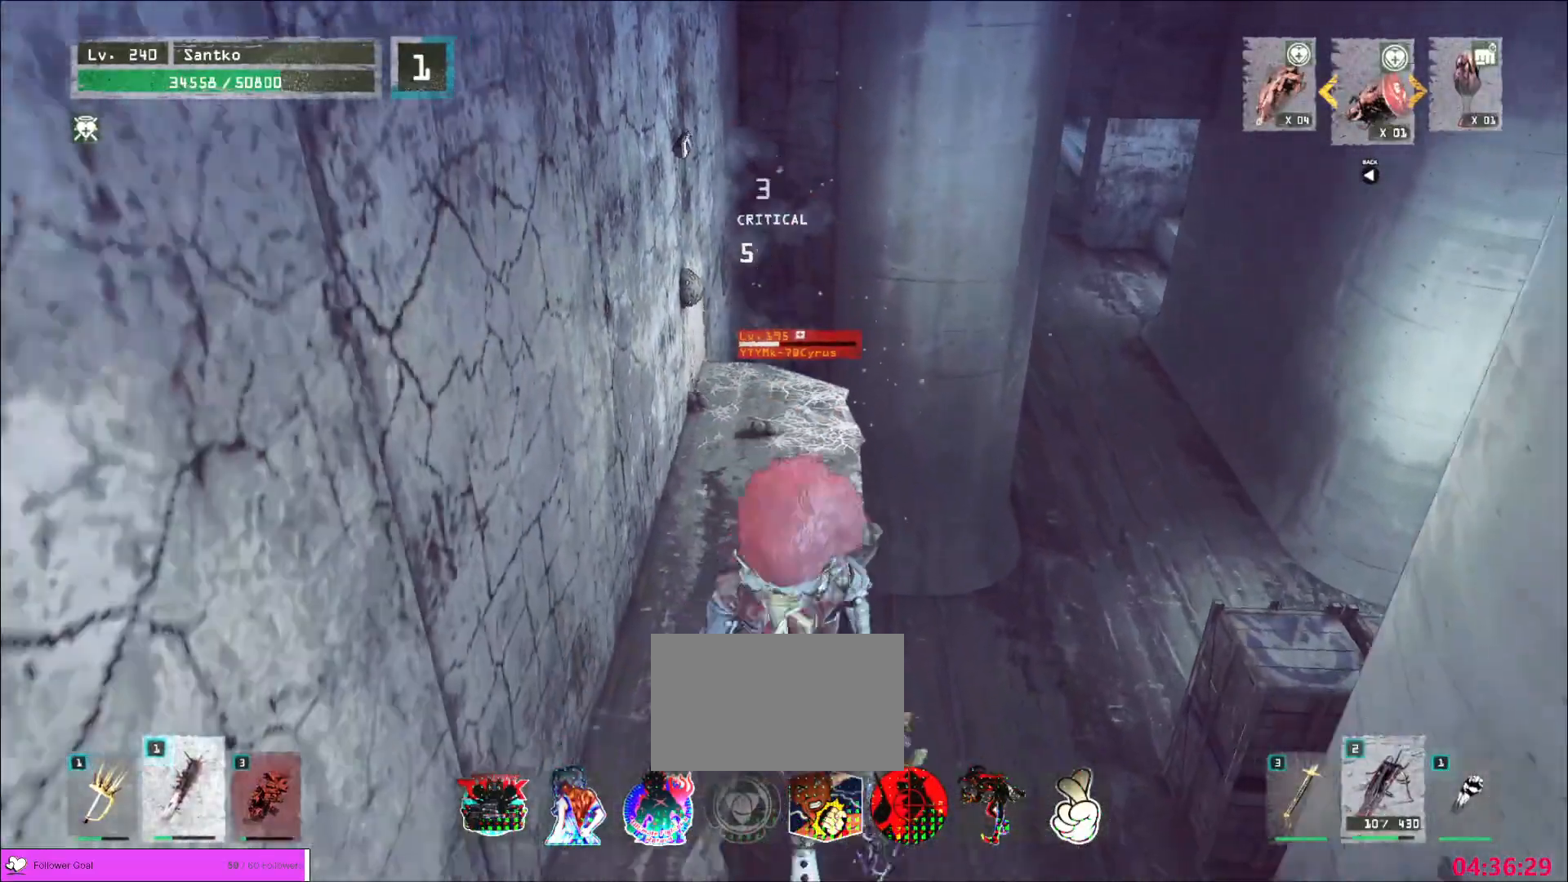
{"keys": ["s"], "mouse": [], "events": [[360, "s", "down"]]}
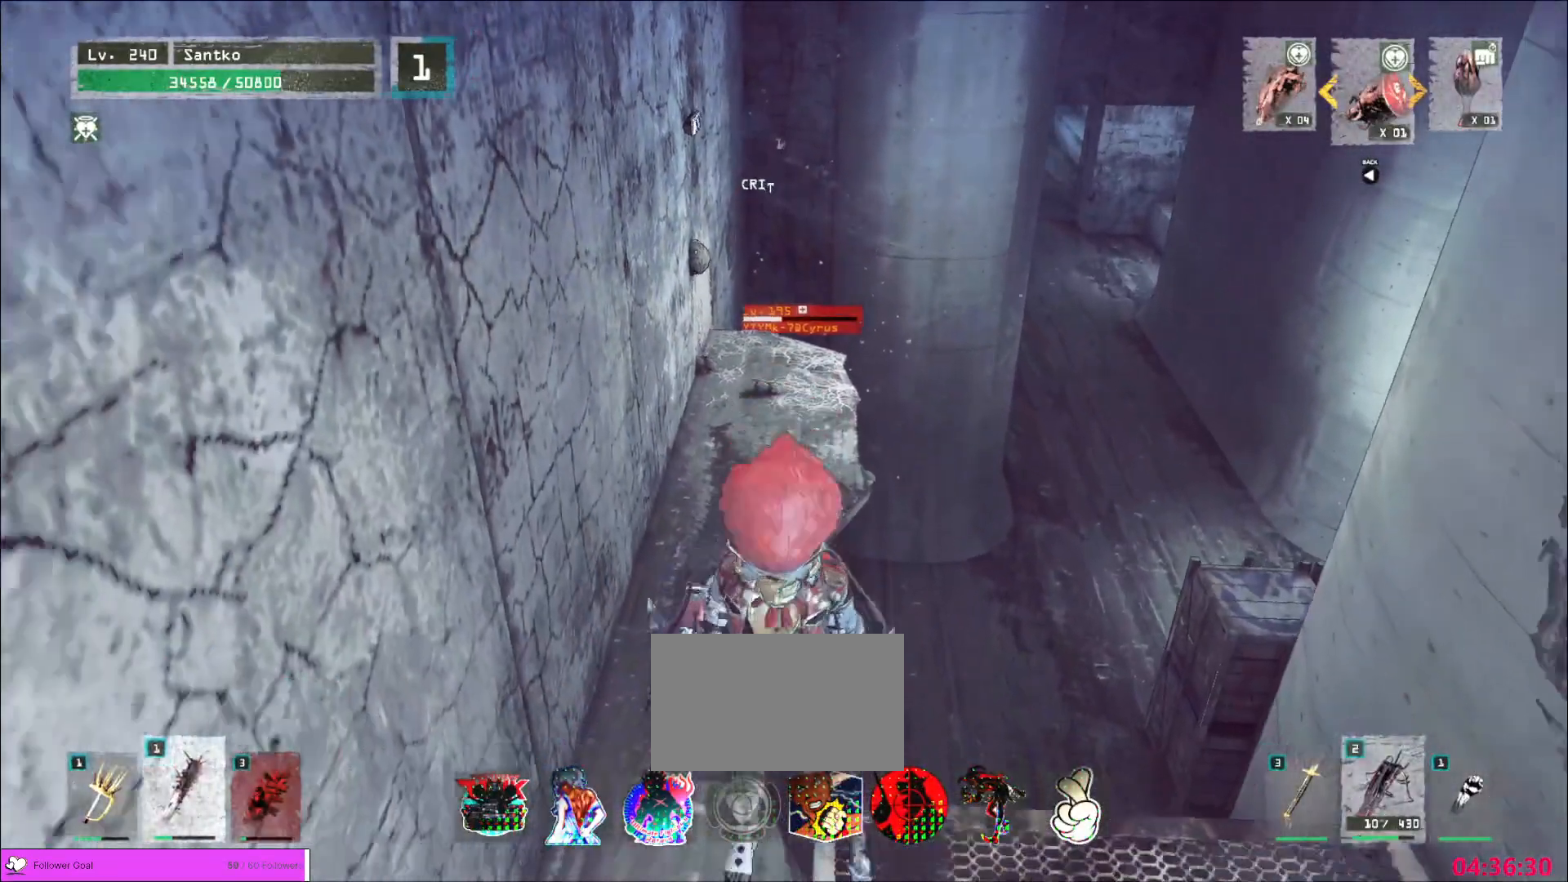
{"keys": [], "mouse": [], "events": [[120, "s", "up"]]}
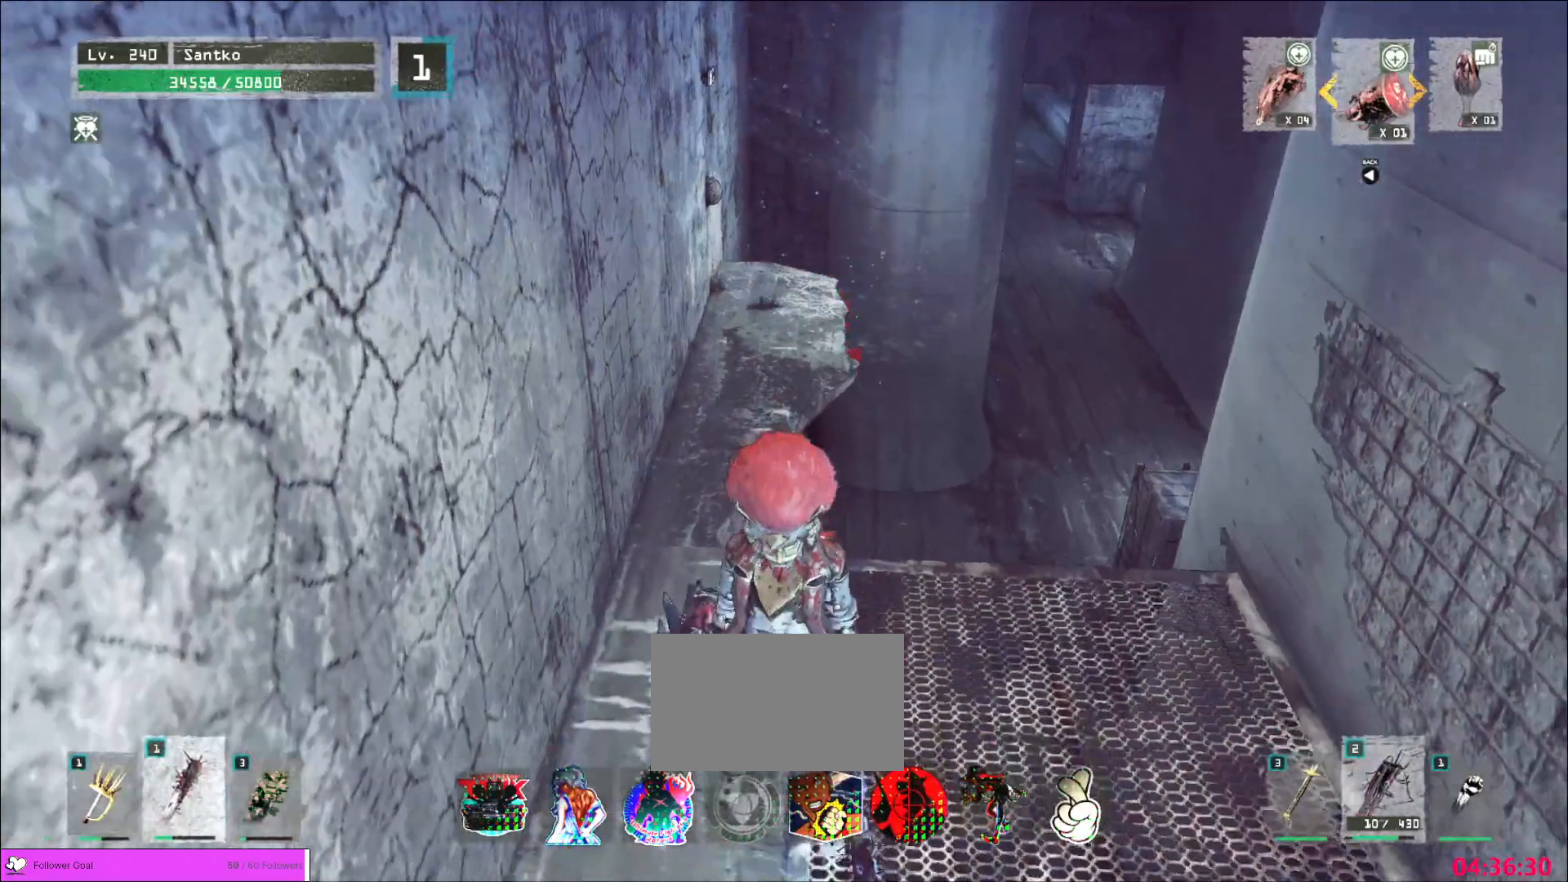
{"keys": [], "mouse": [], "events": []}
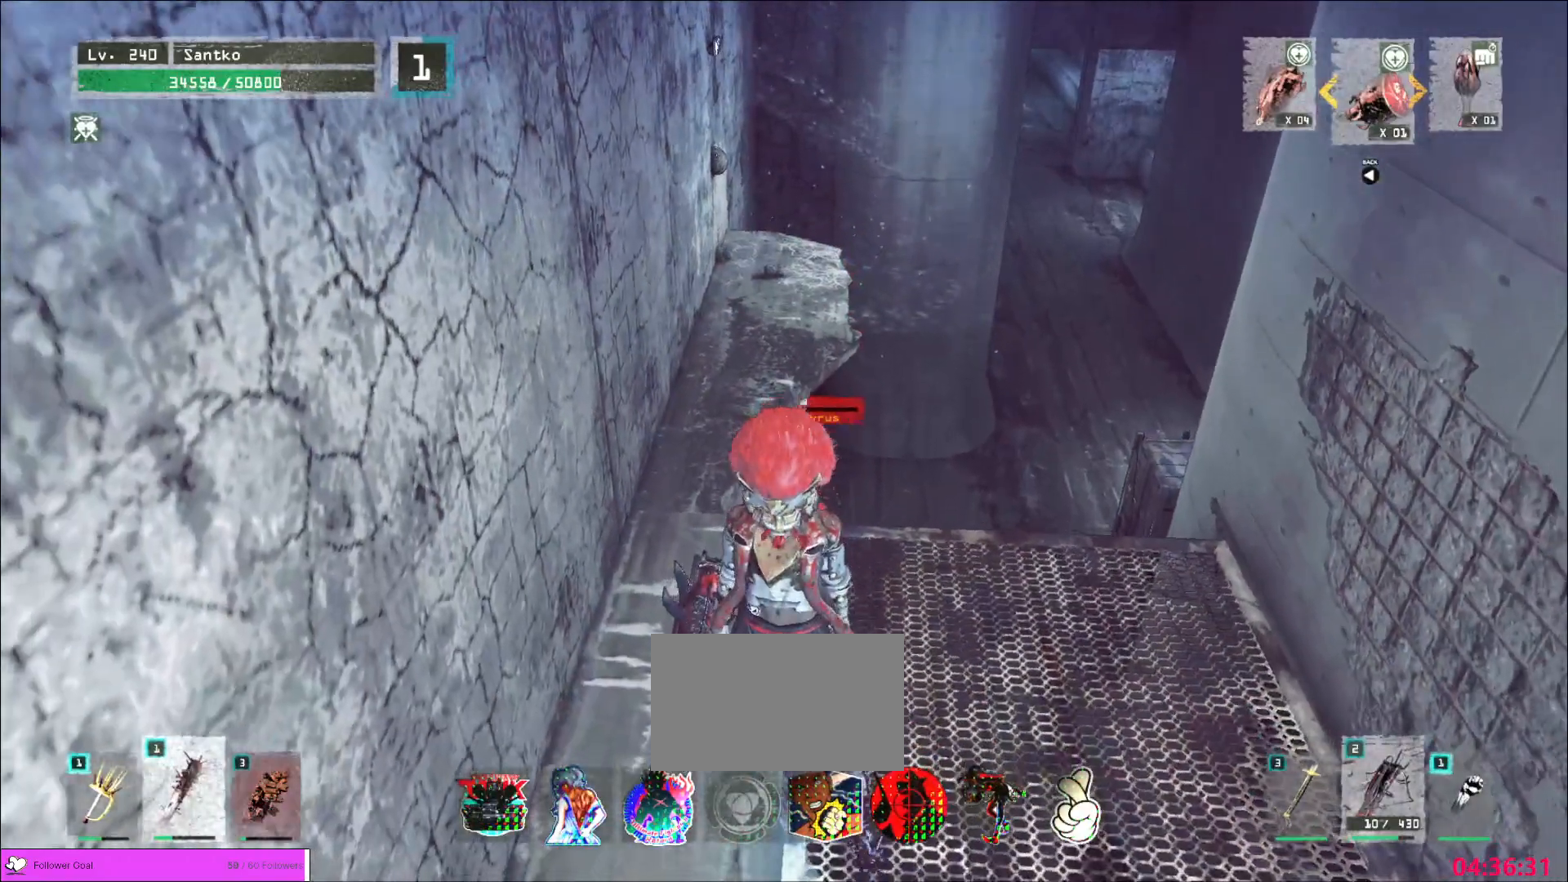
{"keys": [], "mouse": [], "events": [[40, "w", "down"], [400, "w", "up"]]}
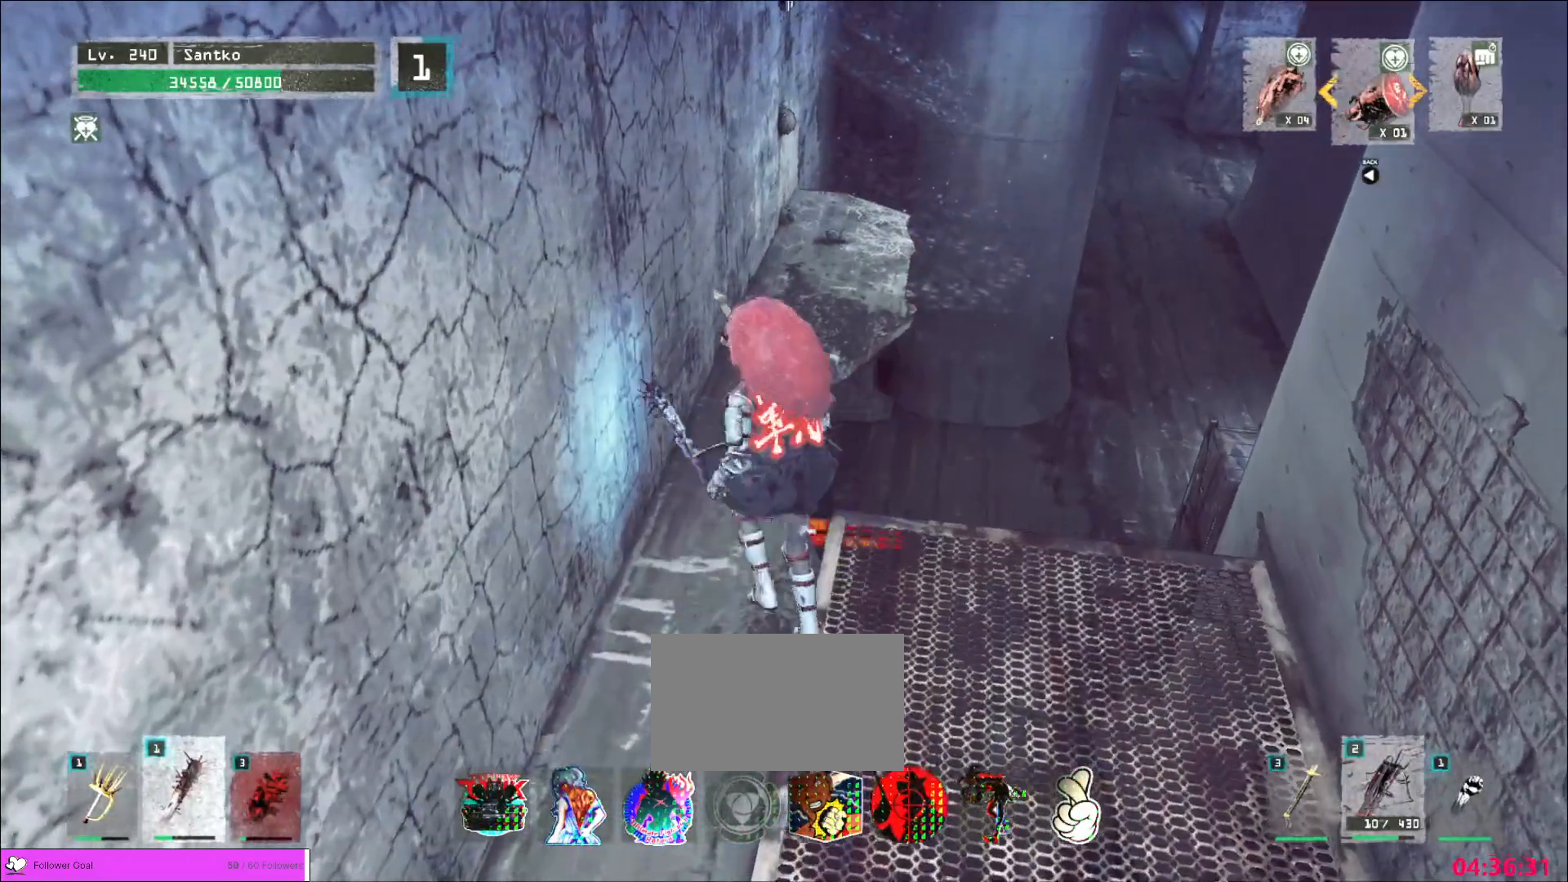
{"keys": [], "mouse": [], "events": []}
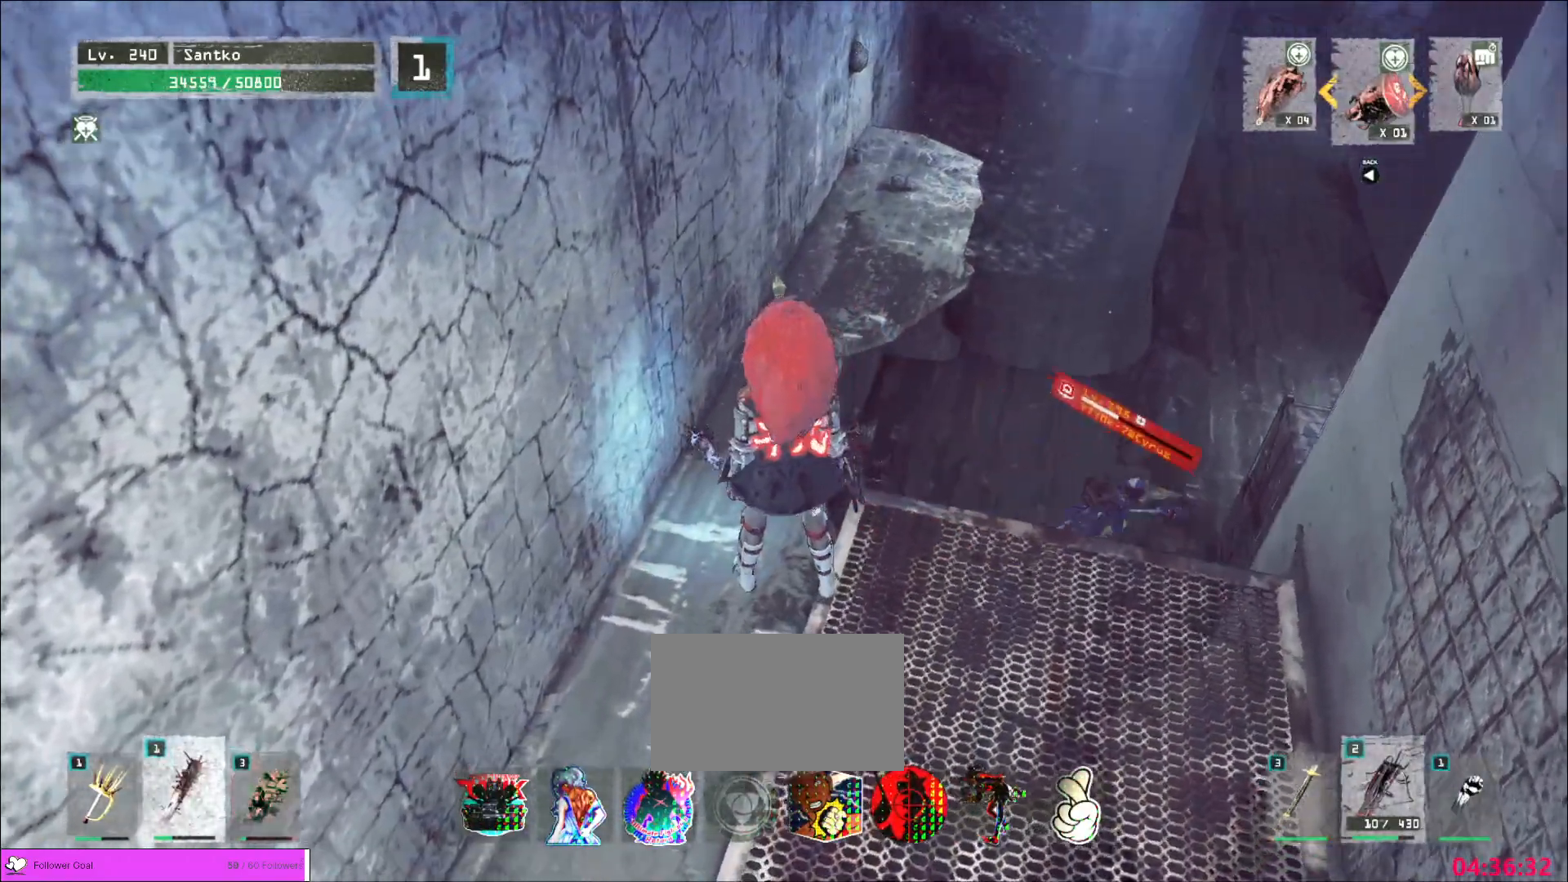
{"keys": [], "mouse": [], "events": [[280, "d", "down"], [280, "w", "down"], [400, "q", "down"], [480, "d", "up"], [520, "q", "up"], [520, "w", "up"]]}
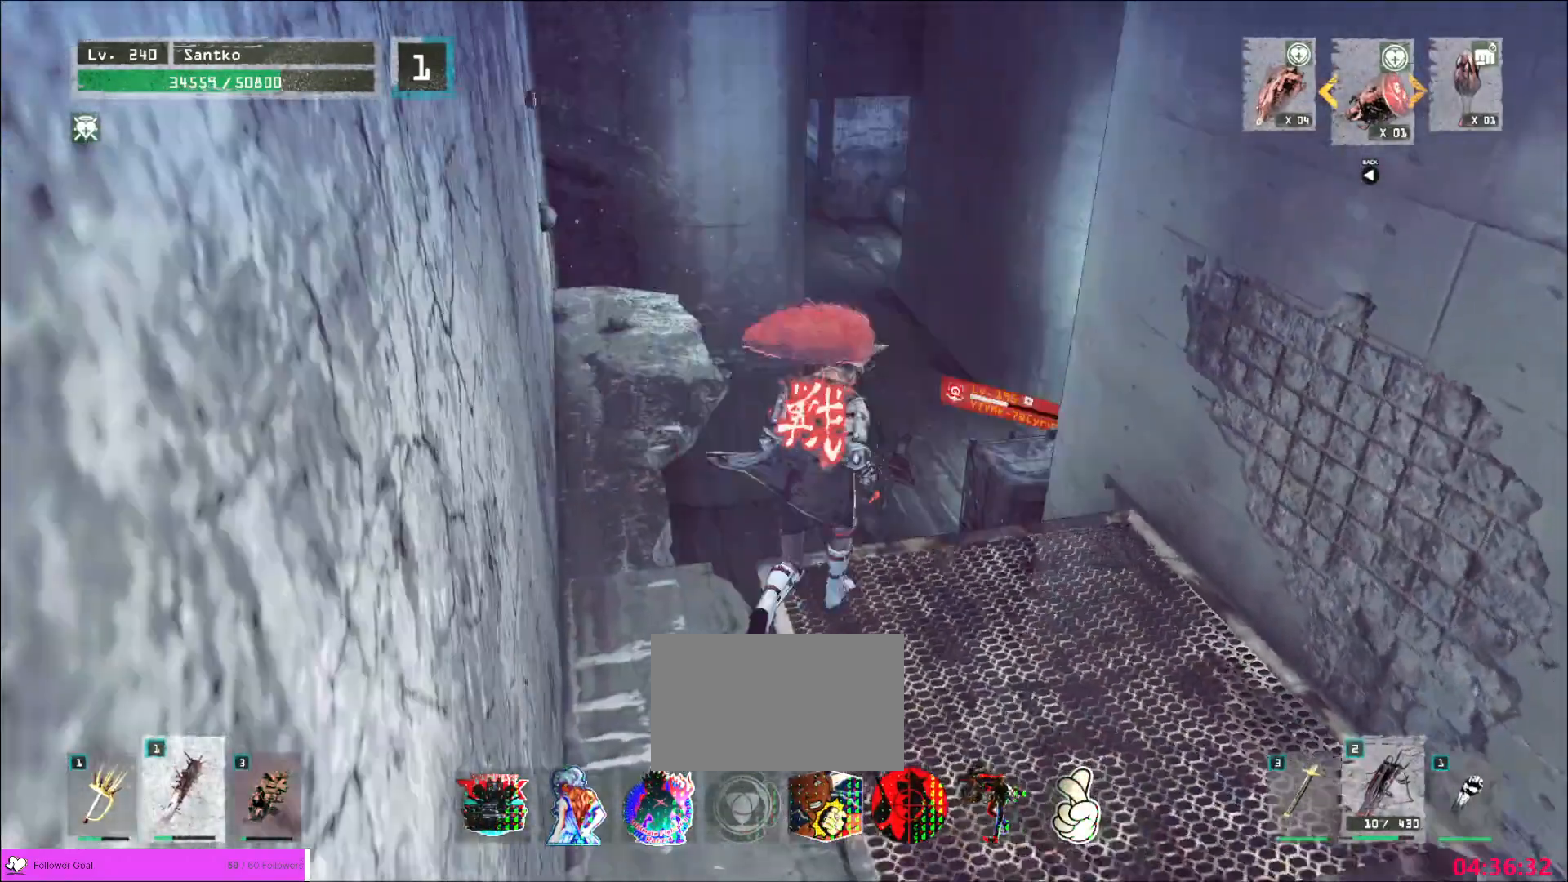
{"keys": ["q"], "mouse": [], "events": [[480, "q", "down"]]}
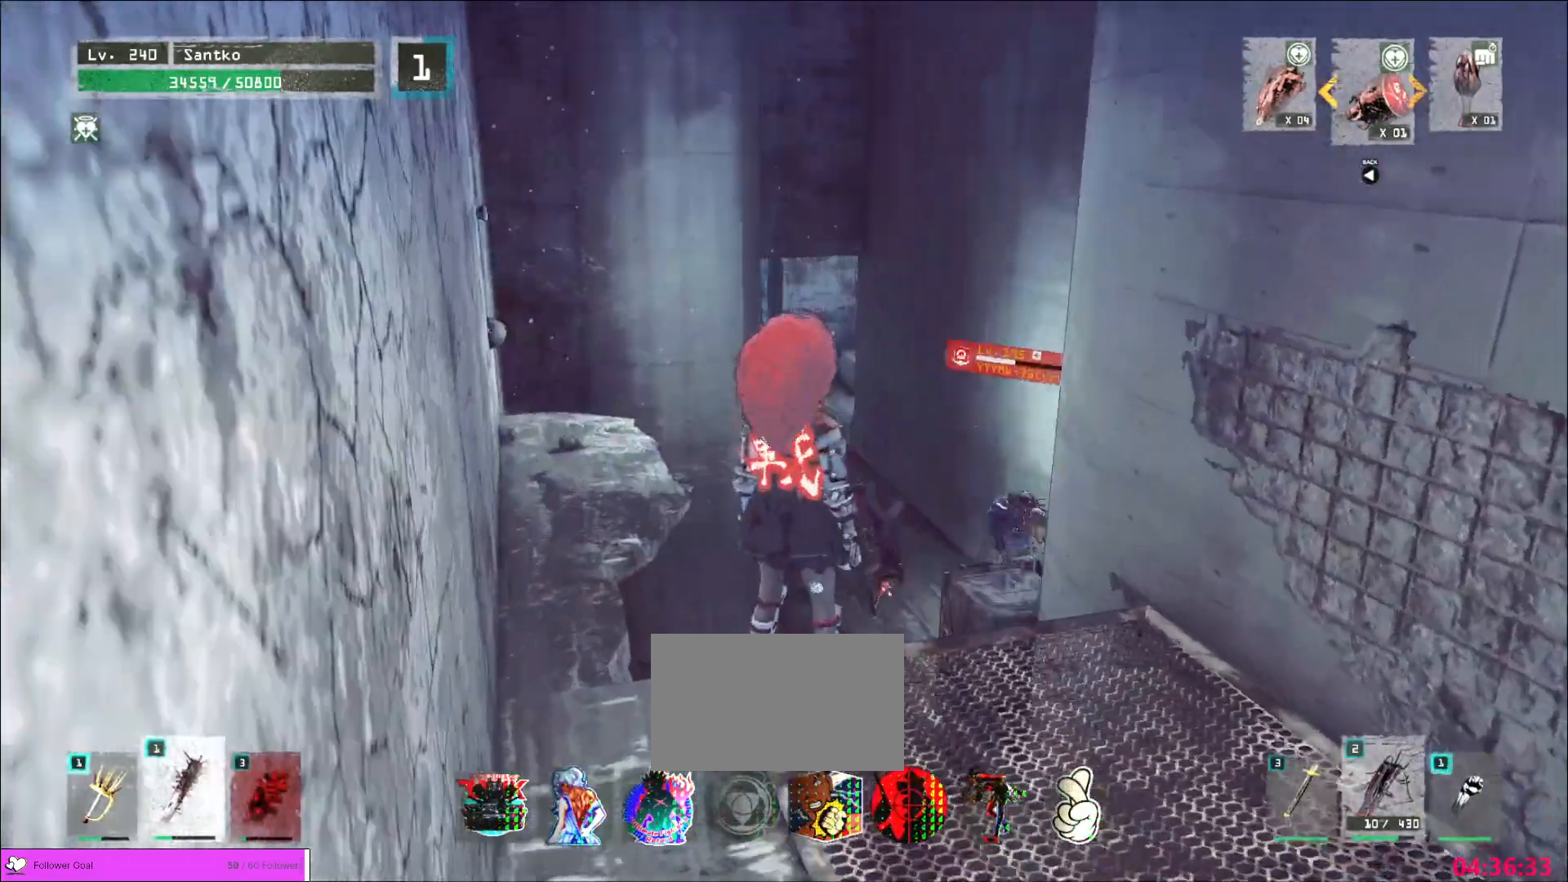
{"keys": [], "mouse": [], "events": [[80, "mouse_right", "down"], [80, "q", "up"], [200, "mouse_right", "up"]]}
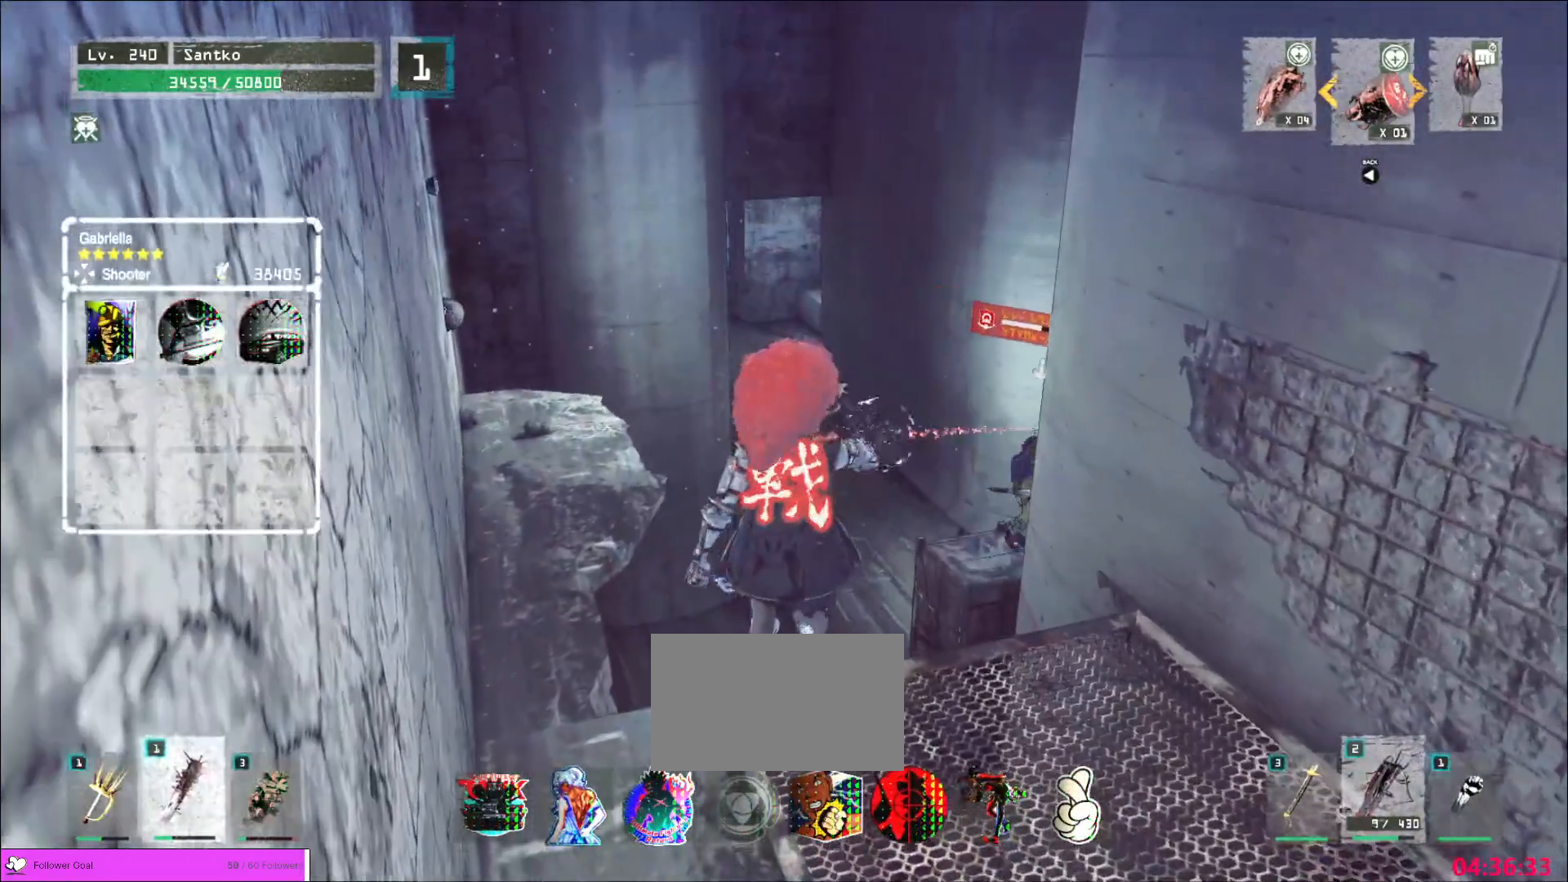
{"keys": [], "mouse": [], "events": []}
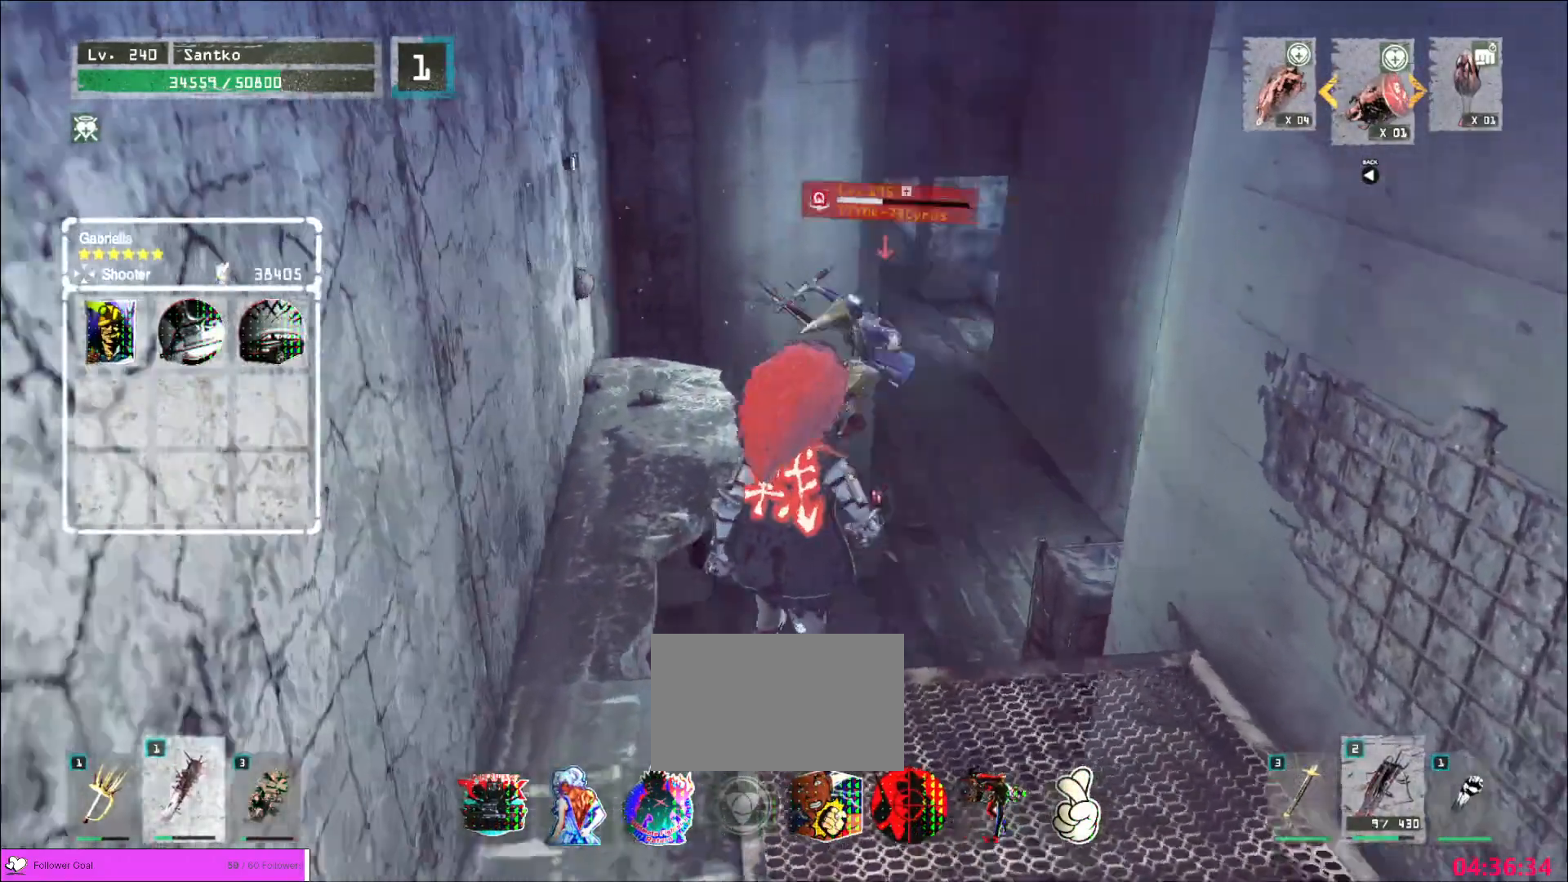
{"keys": [], "mouse": [], "events": [[160, "s", "down"], [240, "a", "down"], [360, "s", "up"], [400, "a", "up"]]}
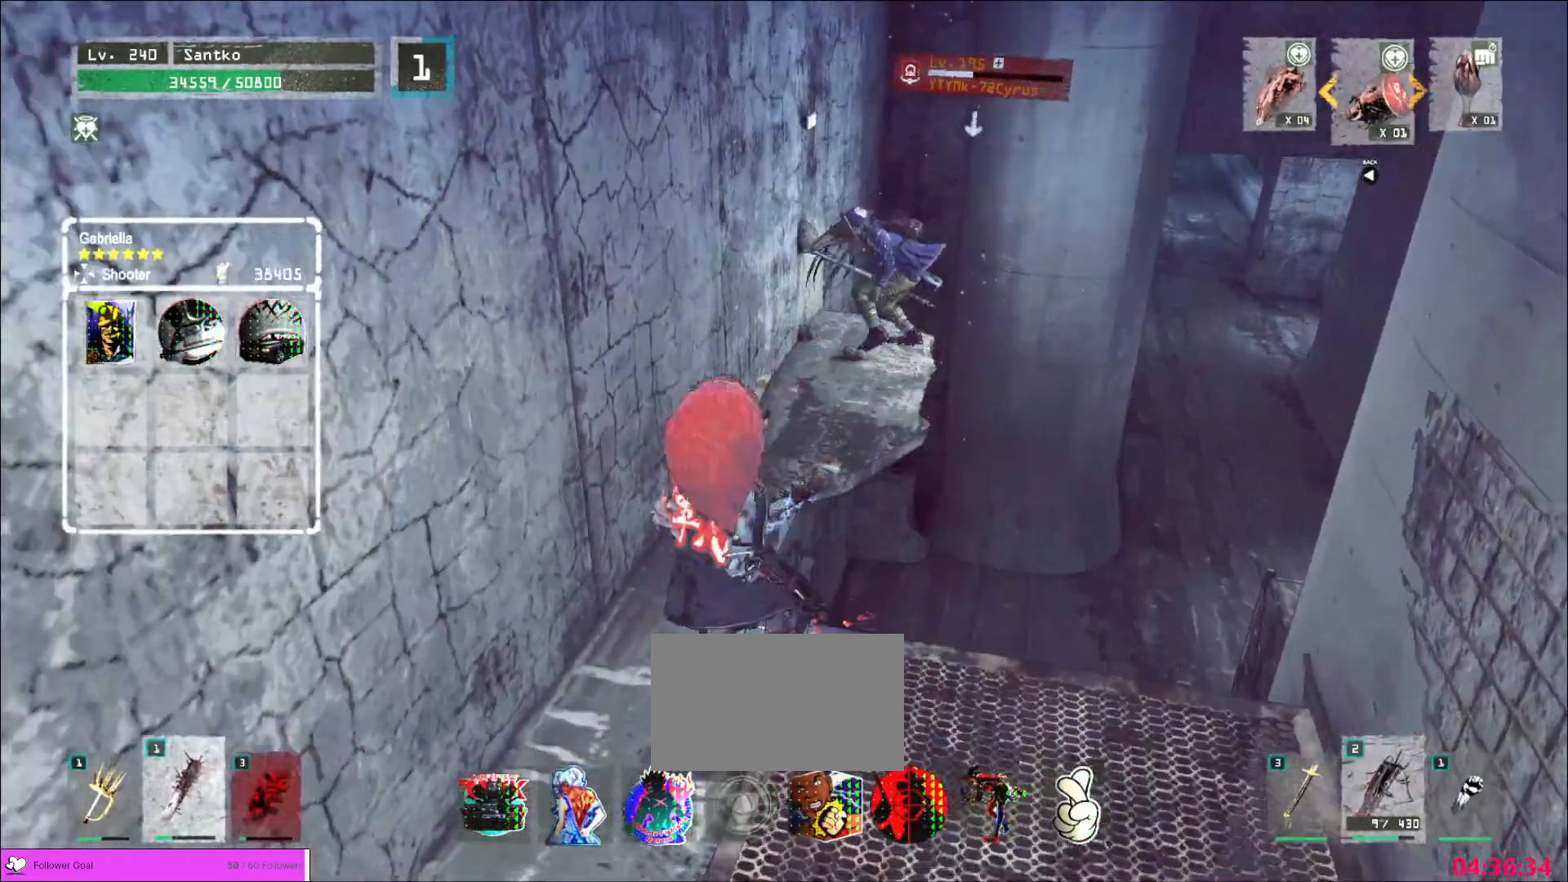
{"keys": ["q", "w"], "mouse": [], "events": [[40, "w", "down"], [440, "q", "down"]]}
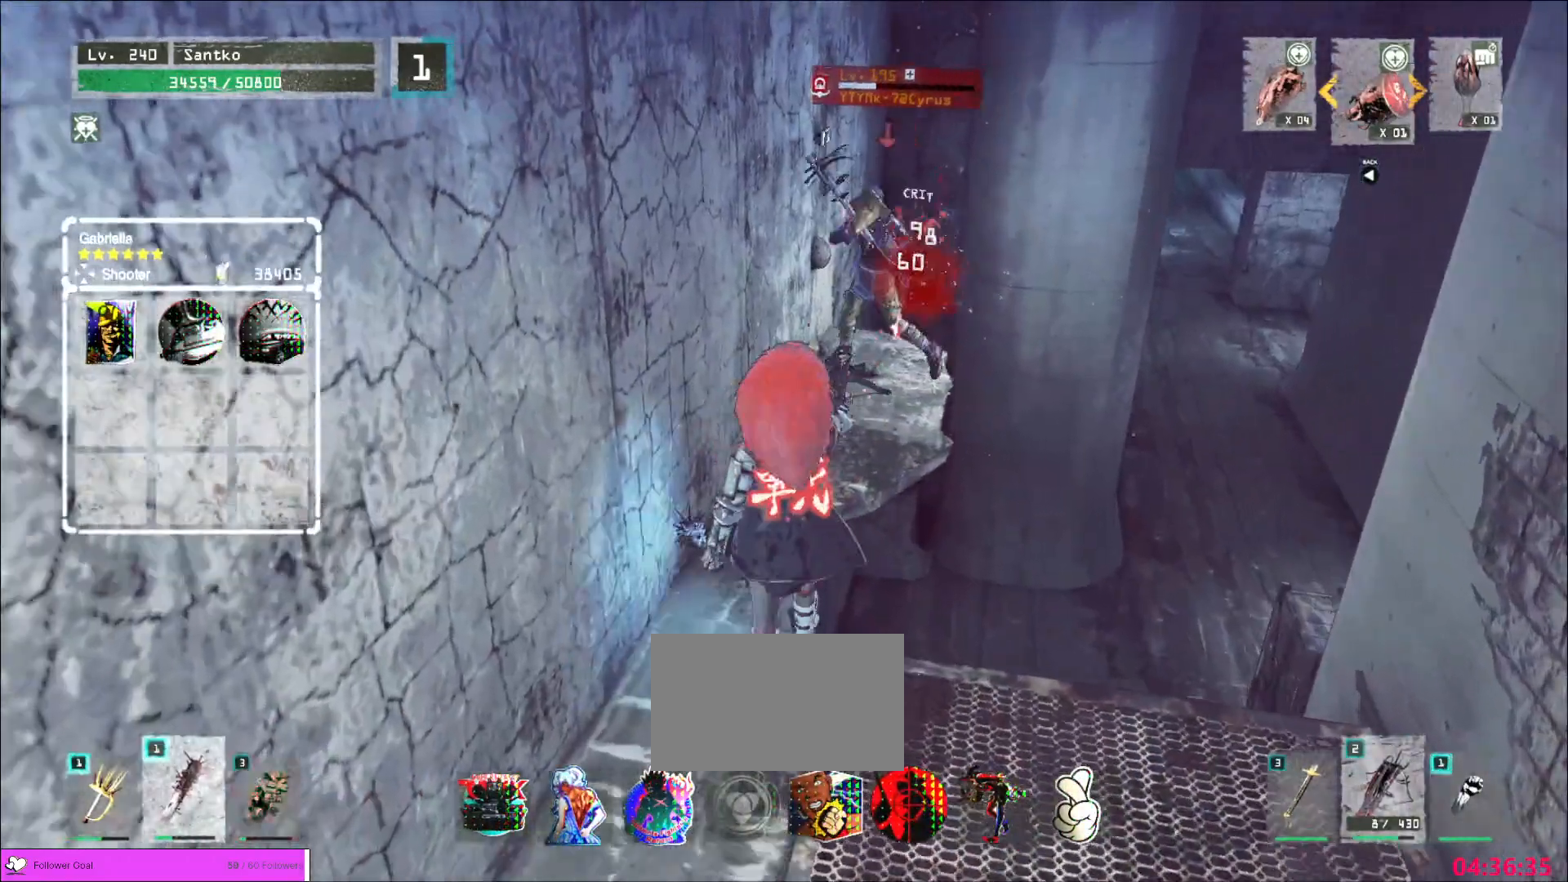
{"keys": ["a"], "mouse": [], "events": [[40, "q", "up"], [480, "w", "up"], [520, "a", "down"]]}
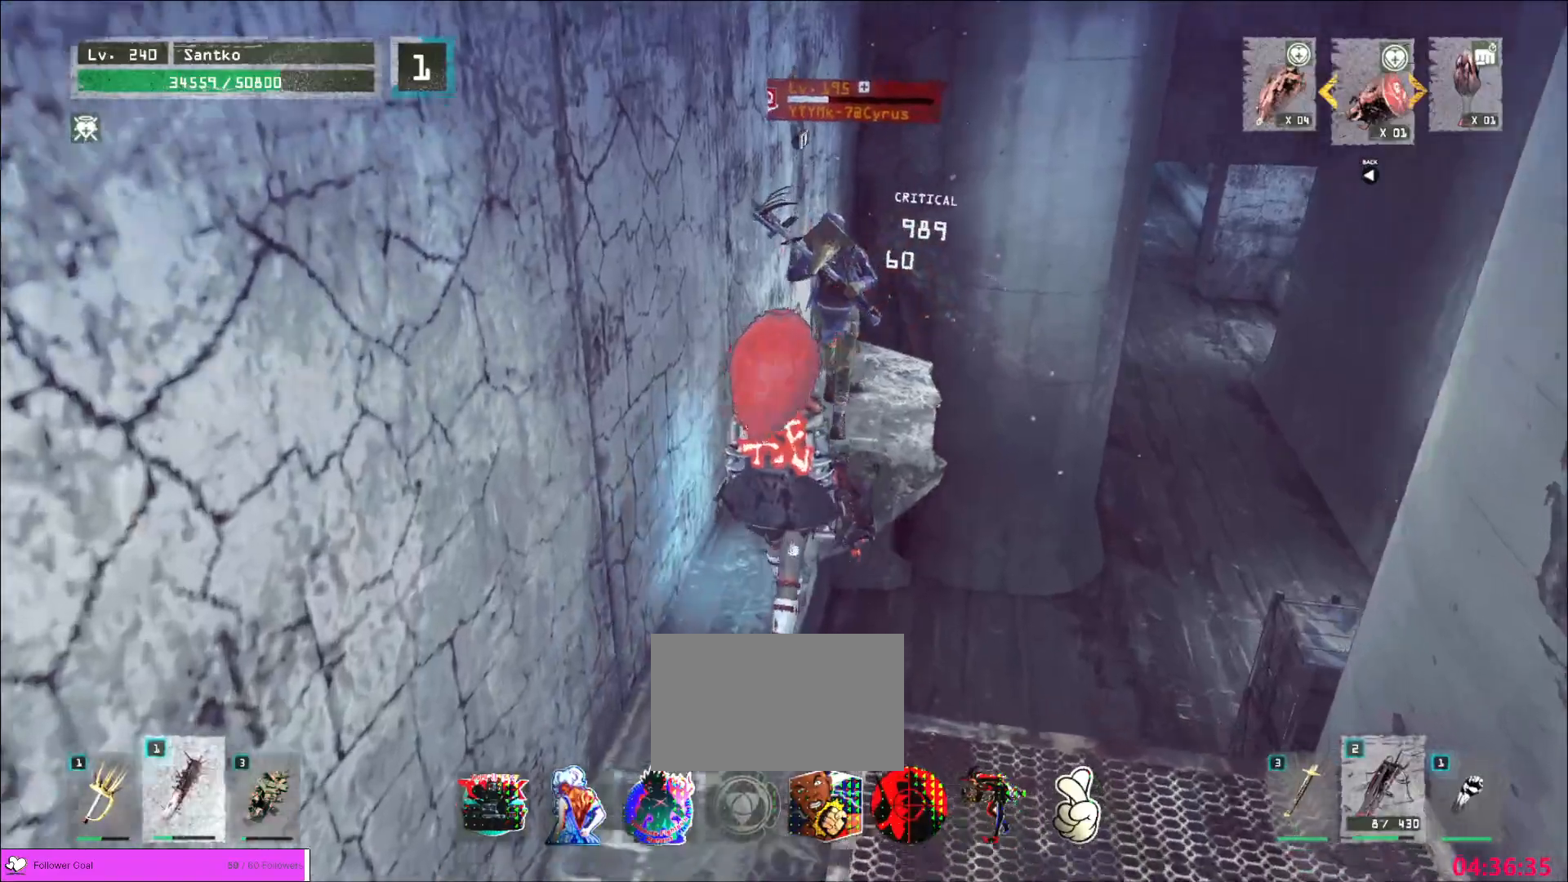
{"keys": ["d"], "mouse": [], "events": [[40, "a", "up"], [40, "s", "down"], [360, "s", "up"], [440, "d", "down"]]}
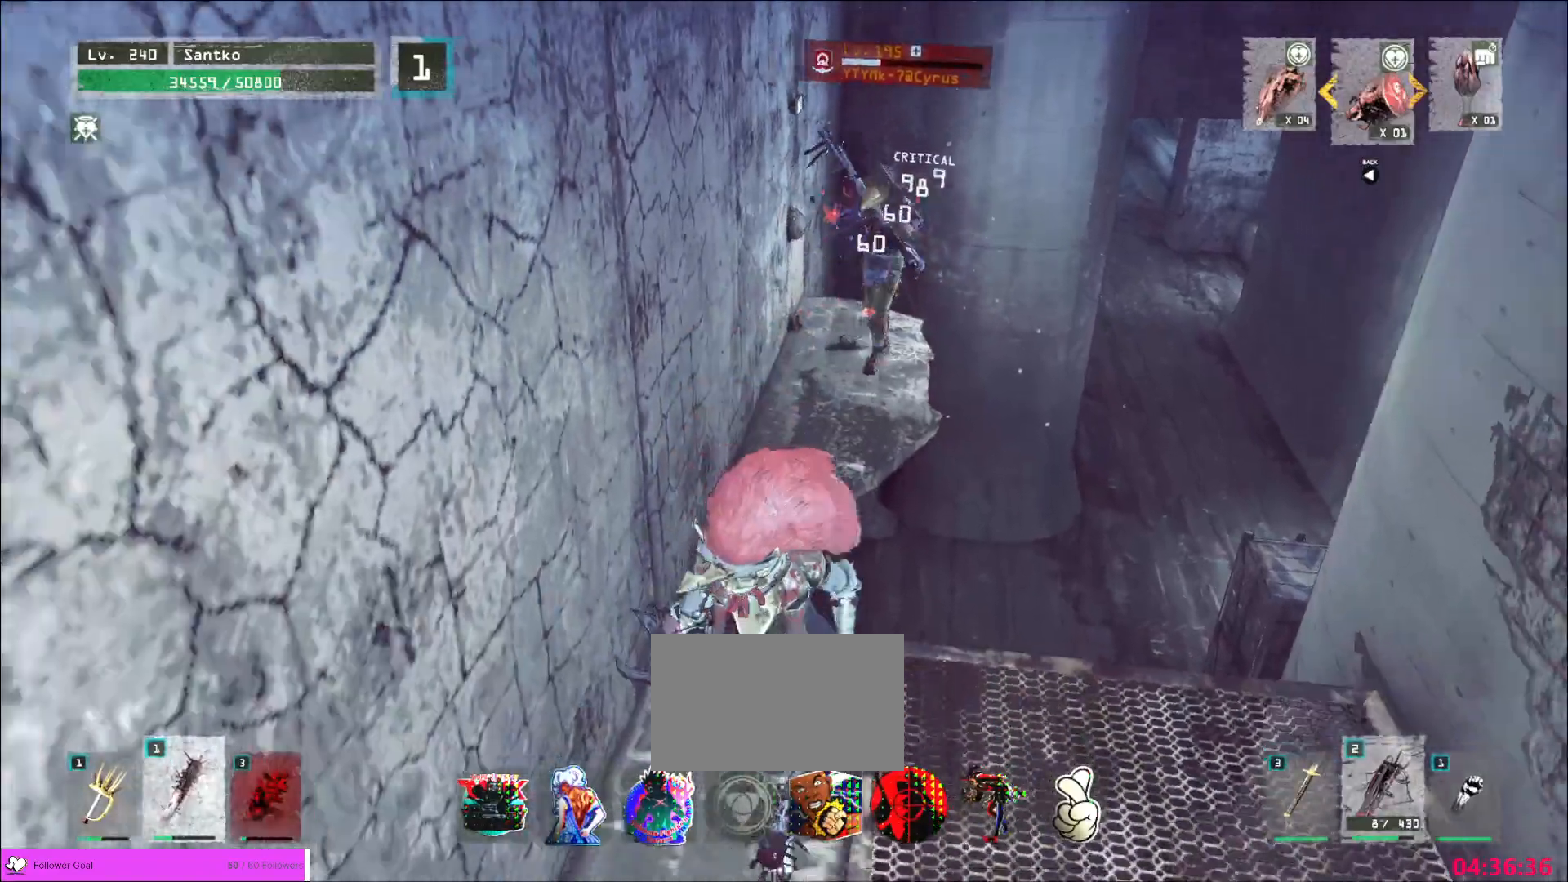
{"keys": [], "mouse": [], "events": [[80, "d", "up"], [440, "s", "down"], [520, "s", "up"]]}
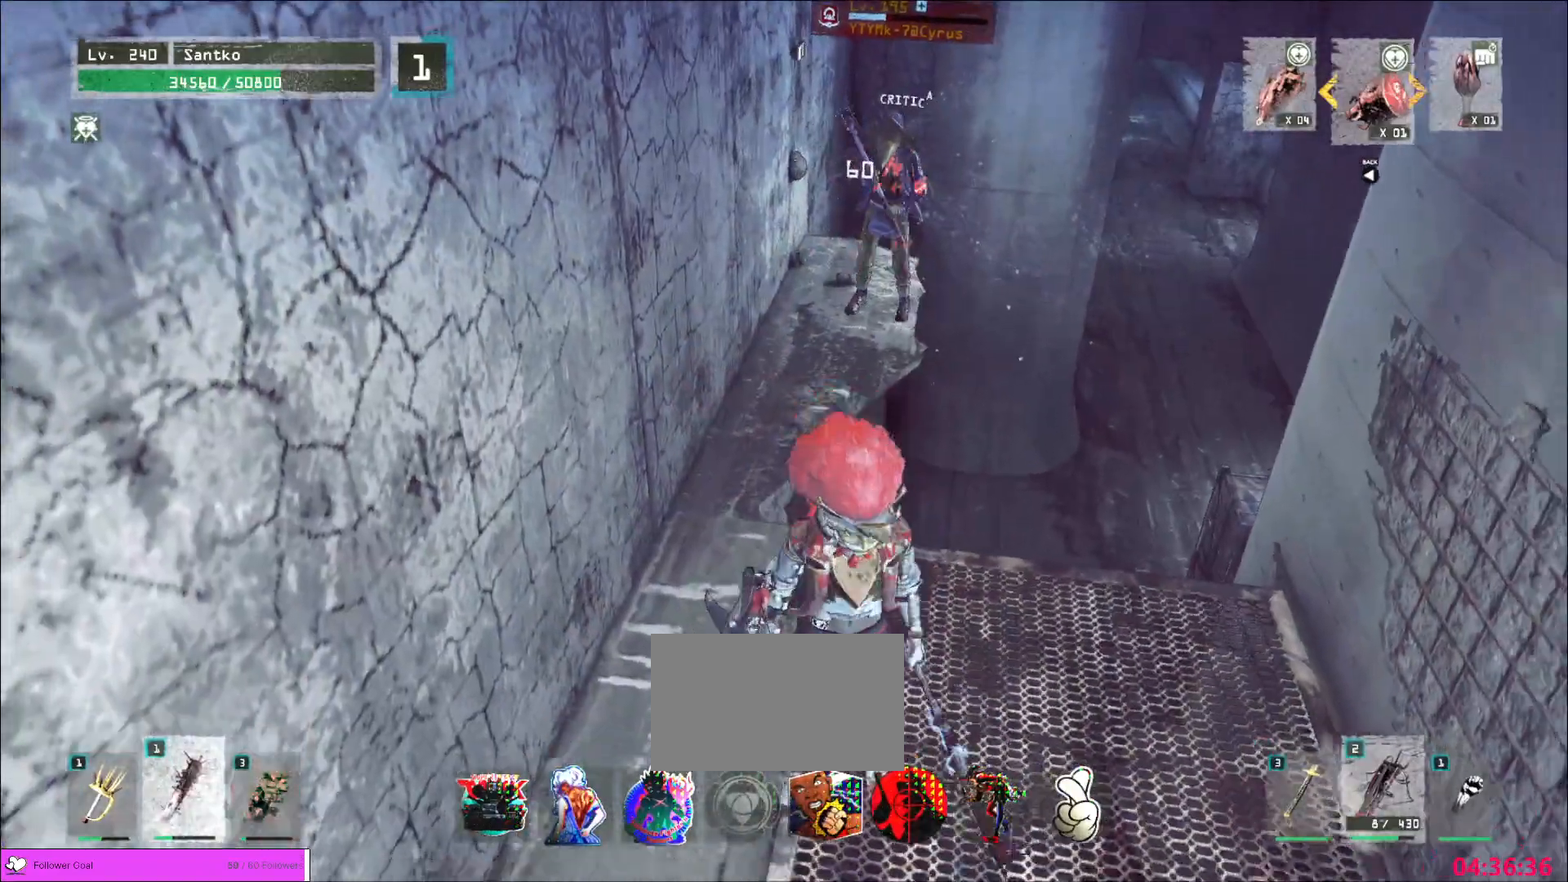
{"keys": ["s"], "mouse": [], "events": [[400, "s", "down"]]}